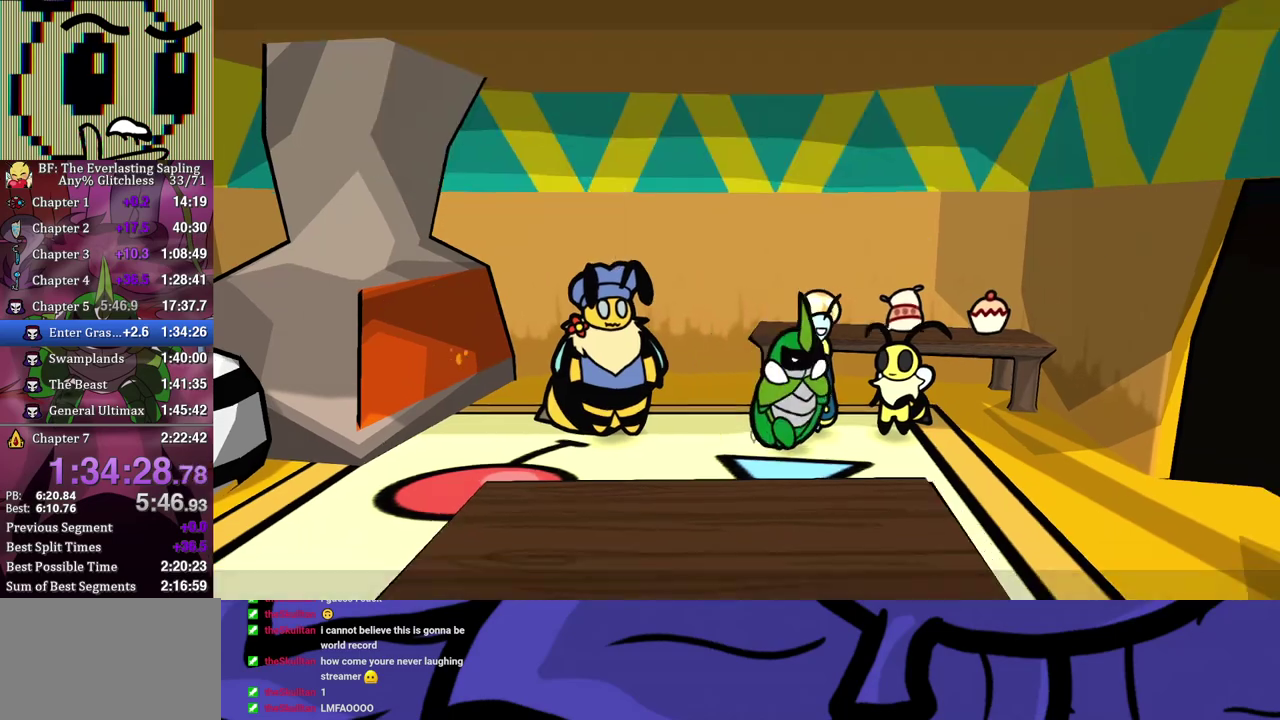
Gameplay with a controller (Xbox layout); each line is a JSON object with the inputs held at the frame after it. "events" lists button and stick changes between this image and that frame as [ms after this image, input, new state], when the widget could be followed in between. Not read: L1 L2 L3 R1 R2 R3.
{"buttons": [], "left_stick": "right", "events": [[150, "B", "up"], [200, "B", "down"], [283, "B", "up"], [350, "left_stick", "right"]]}
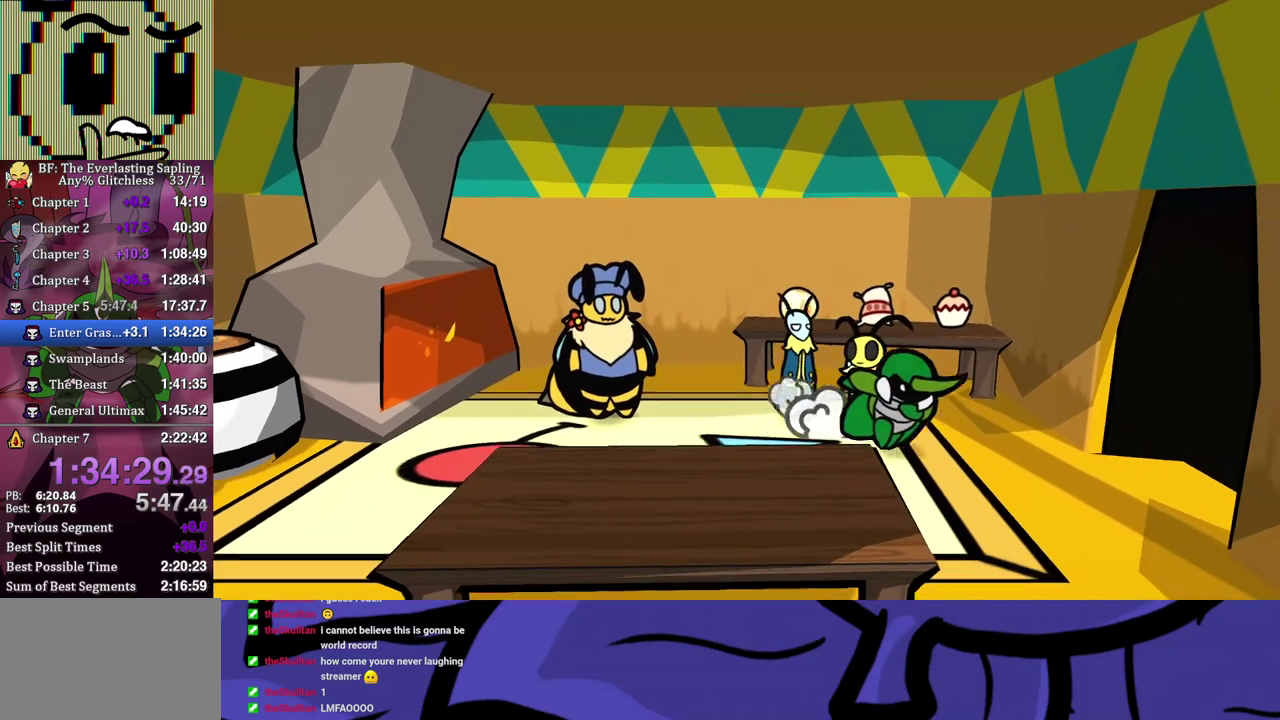
{"buttons": [], "left_stick": "down-right", "events": [[267, "left_stick", "down-right"], [400, "B", "down"], [467, "B", "up"]]}
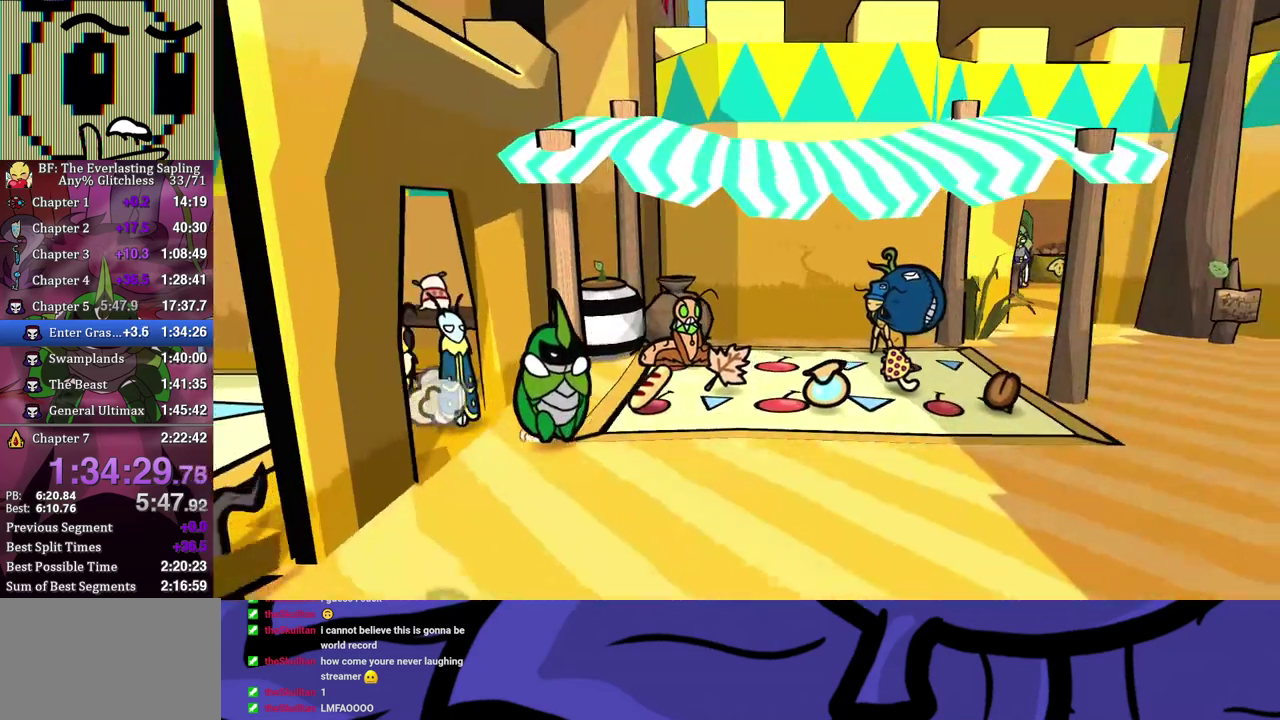
{"buttons": [], "left_stick": "down-right", "events": [[17, "B", "down"], [83, "B", "up"], [133, "B", "down"], [200, "B", "up"], [250, "B", "down"], [333, "B", "up"], [383, "B", "down"], [450, "B", "up"]]}
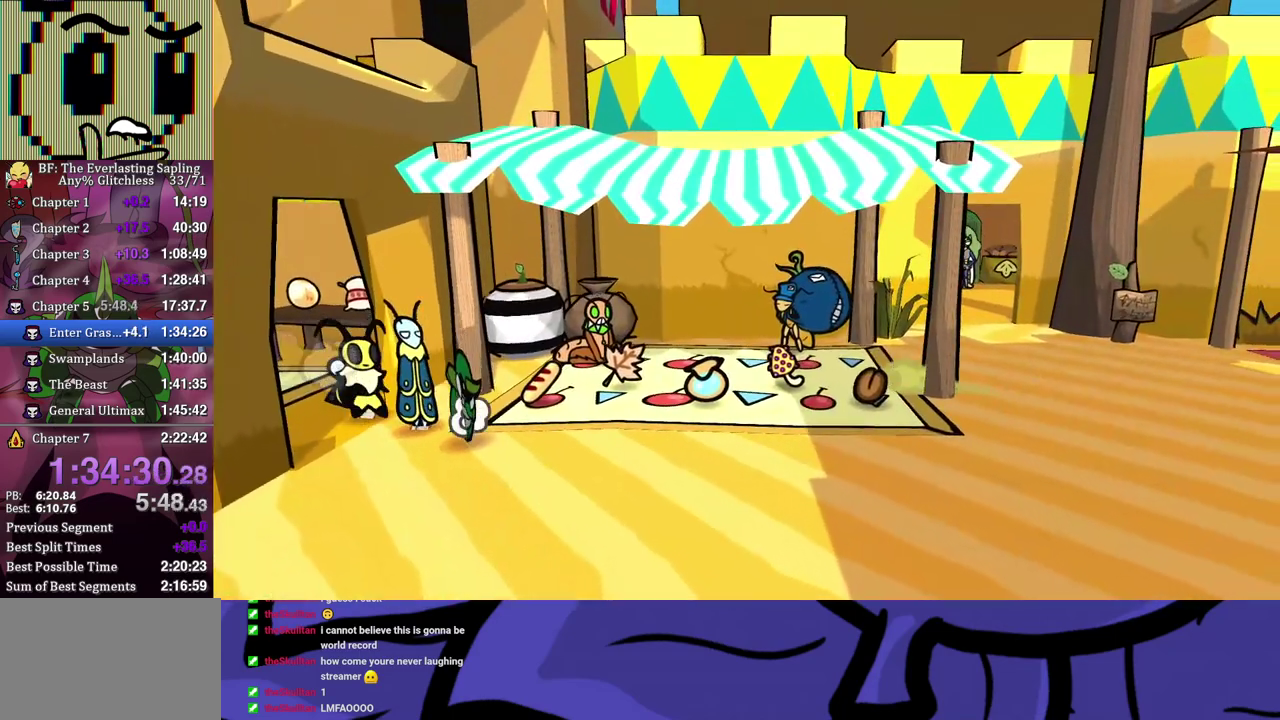
{"buttons": [], "left_stick": "down", "events": [[250, "left_stick", "down"]]}
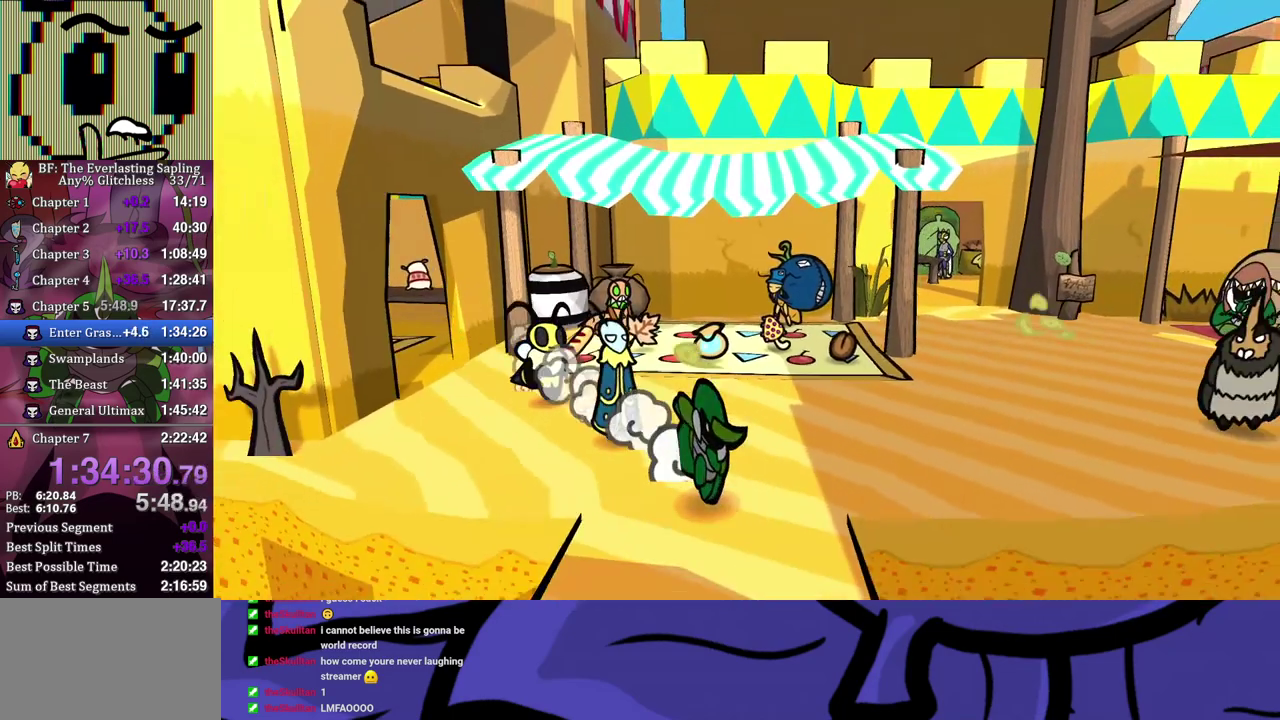
{"buttons": [], "left_stick": "center", "events": [[217, "left_stick", "center"]]}
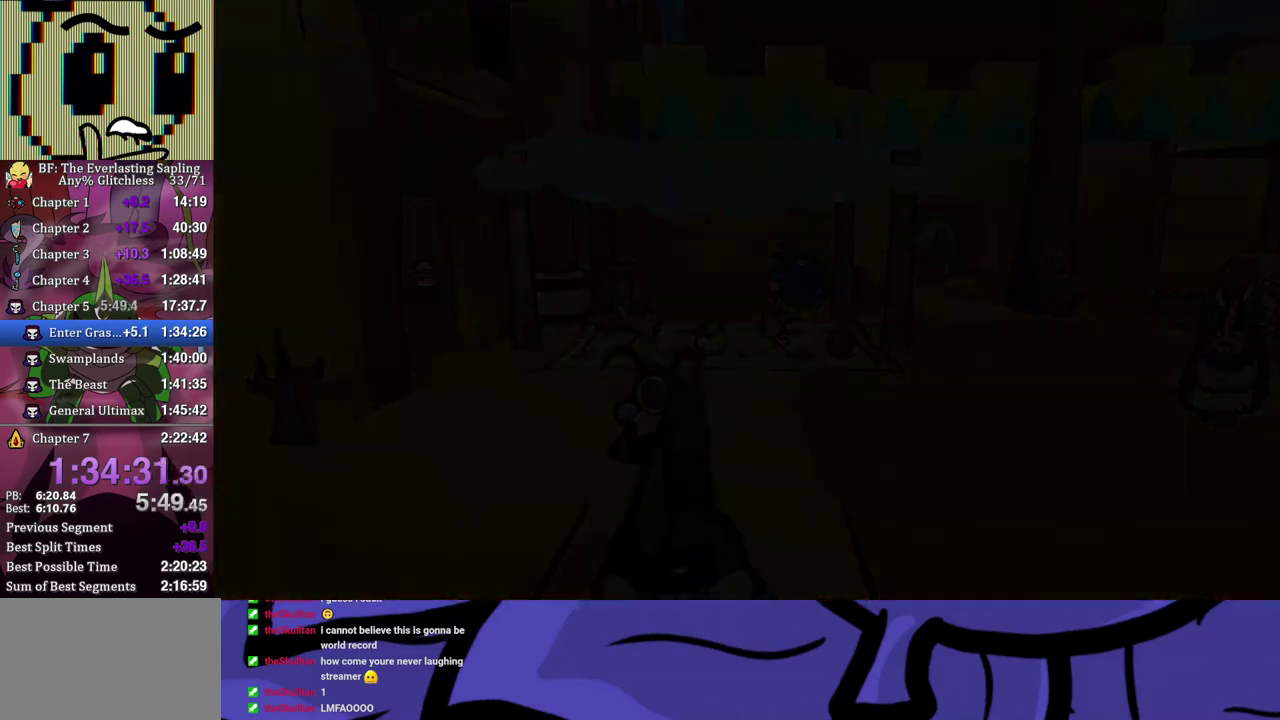
{"buttons": [], "left_stick": "center", "events": []}
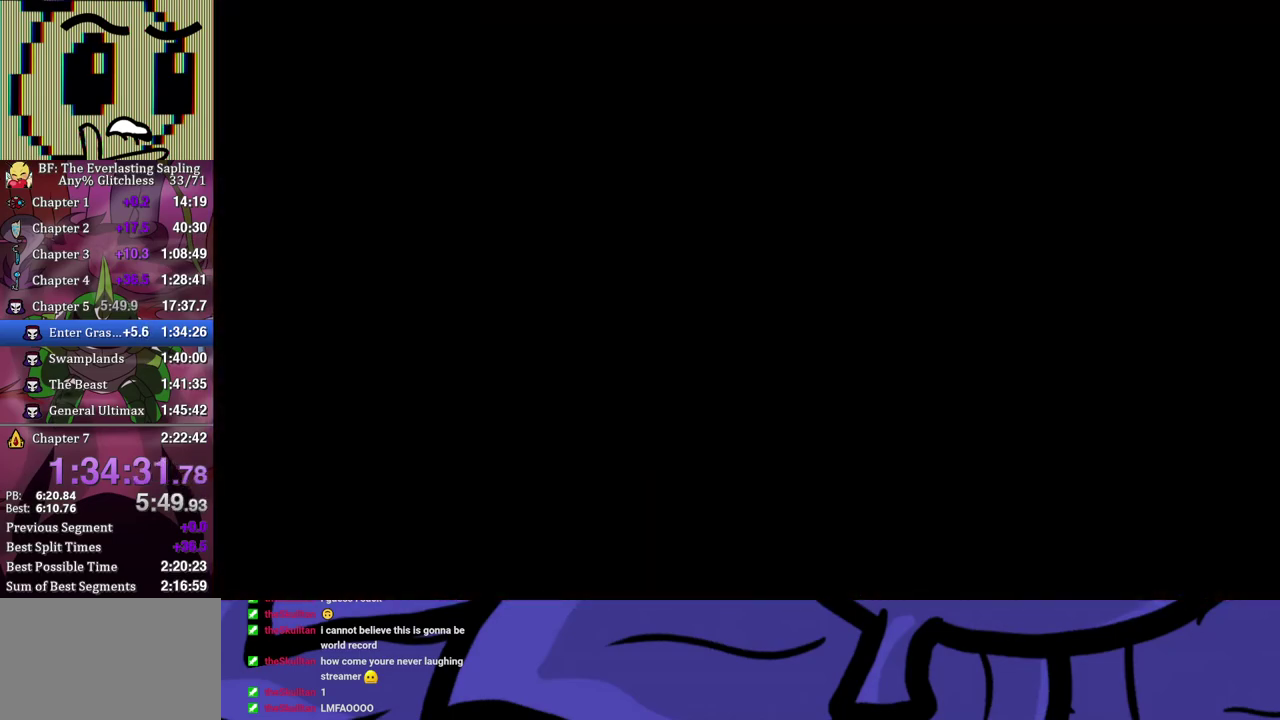
{"buttons": [], "left_stick": "down-right", "events": [[467, "left_stick", "down-right"]]}
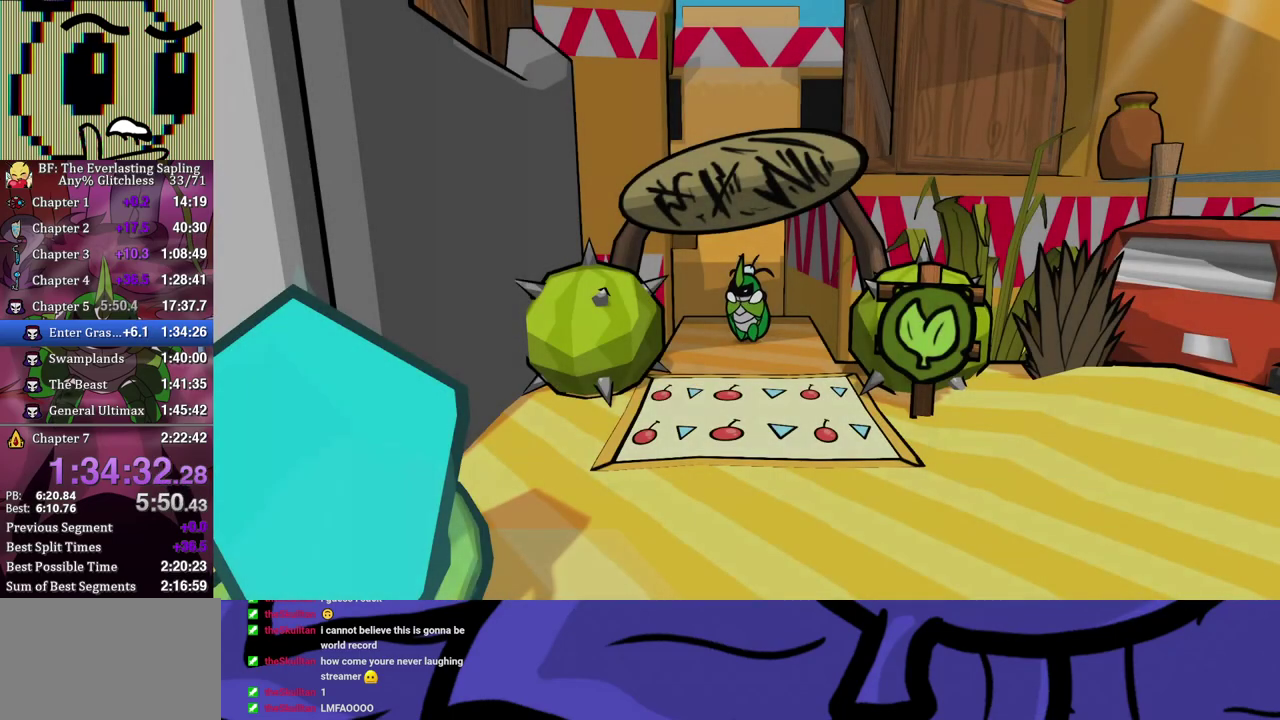
{"buttons": [], "left_stick": "down-right", "events": [[117, "B", "down"], [167, "B", "up"], [217, "B", "down"], [367, "B", "up"], [417, "B", "down"], [483, "B", "up"]]}
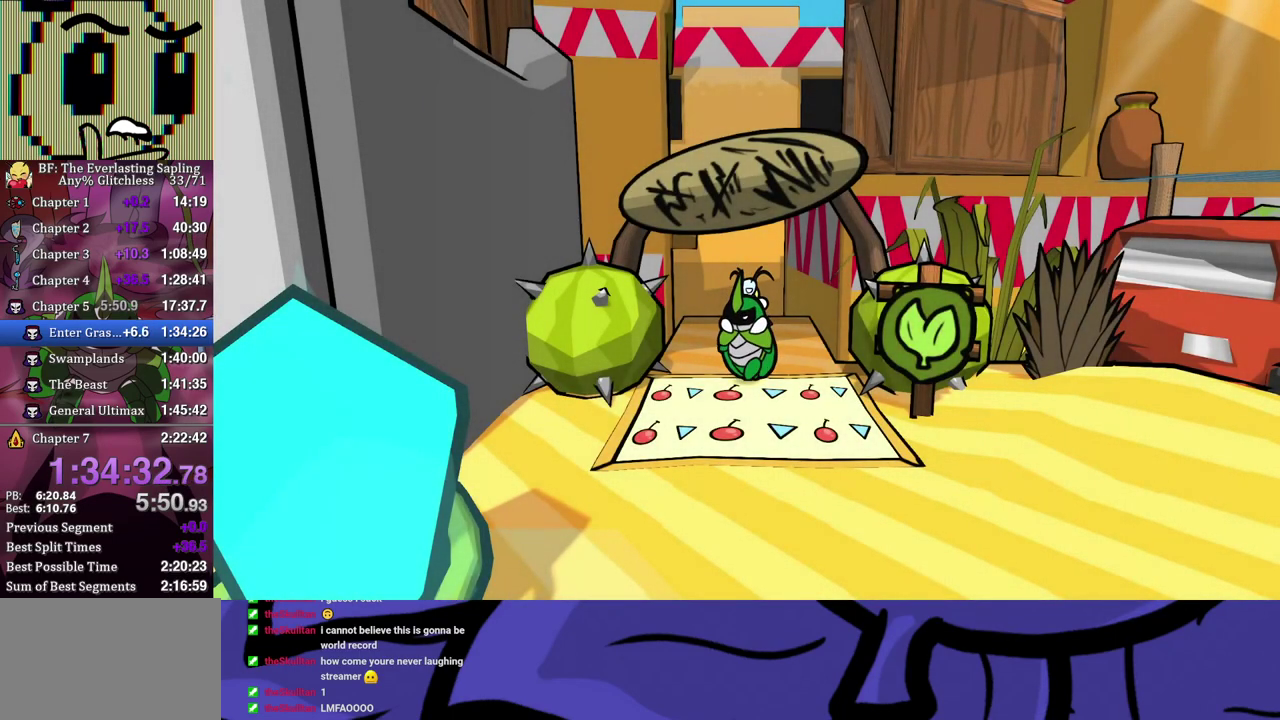
{"buttons": ["B"], "left_stick": "down-right", "events": [[33, "B", "down"], [100, "B", "up"], [150, "B", "down"], [217, "B", "up"], [267, "B", "down"], [333, "B", "up"], [400, "B", "down"], [450, "B", "up"], [500, "B", "down"]]}
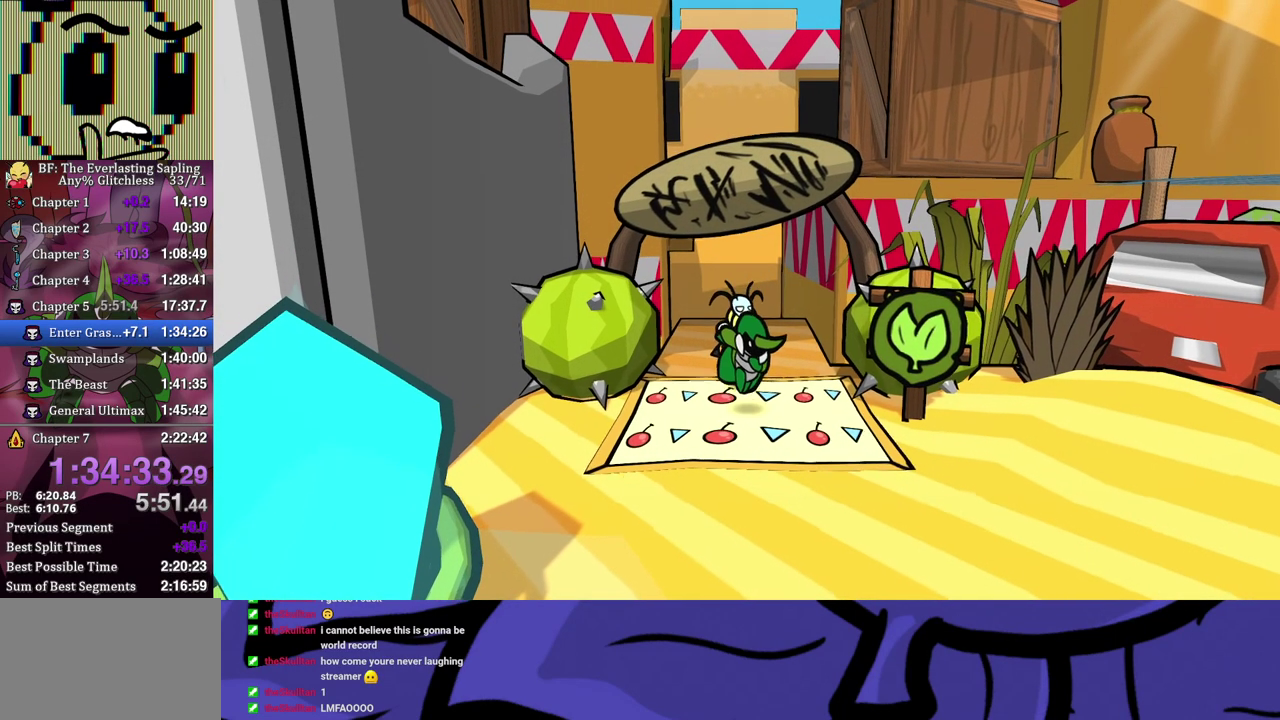
{"buttons": [], "left_stick": "up-right", "events": [[67, "B", "up"], [150, "left_stick", "right"], [283, "left_stick", "up-right"]]}
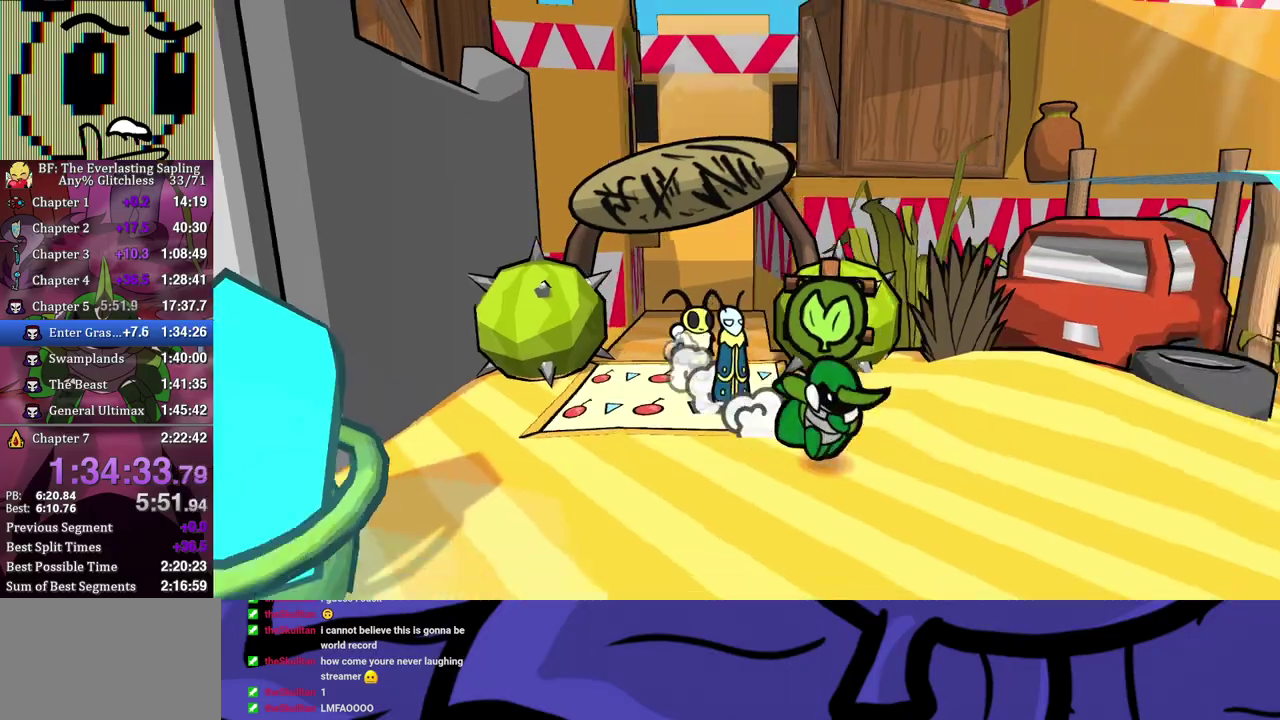
{"buttons": [], "left_stick": "right", "events": [[233, "left_stick", "right"]]}
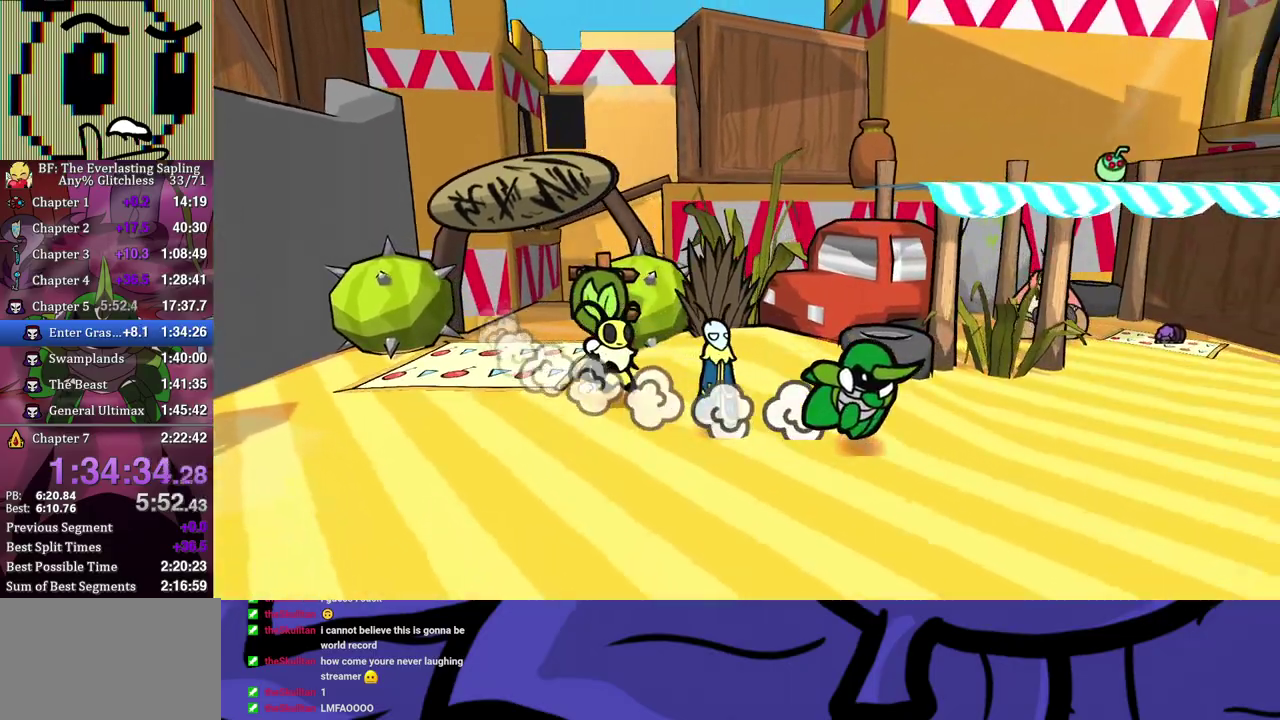
{"buttons": [], "left_stick": "right", "events": []}
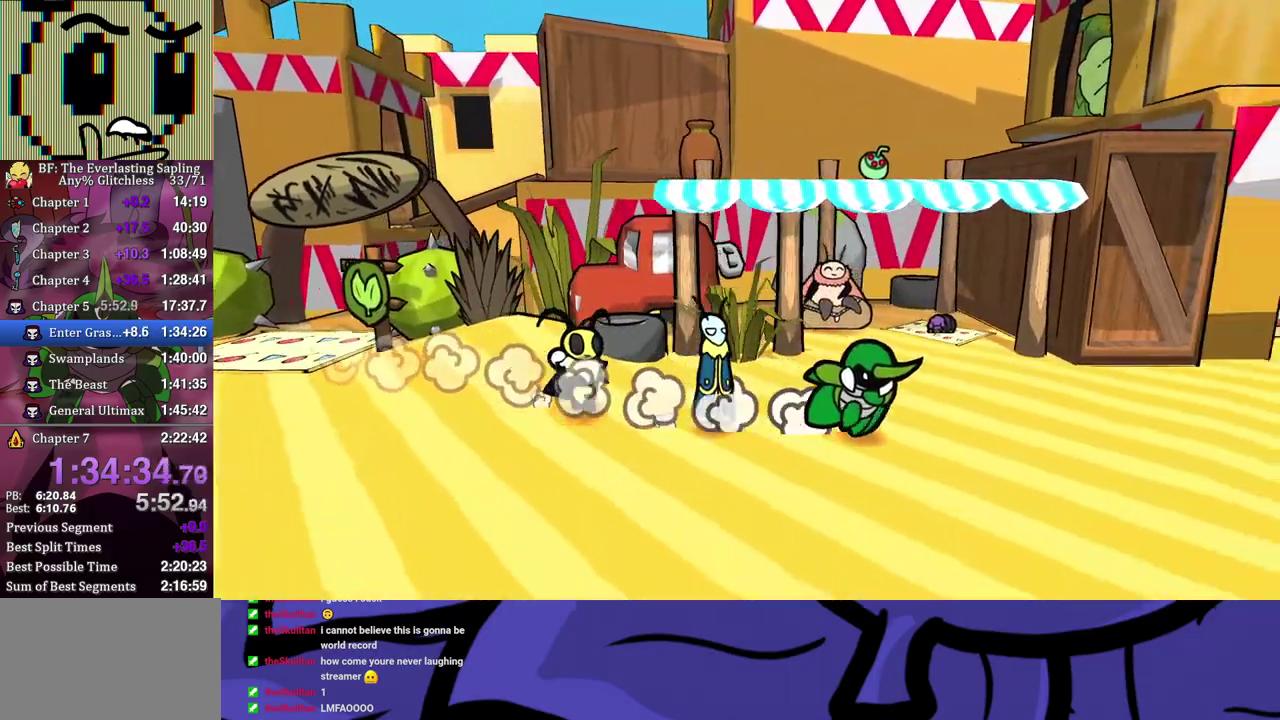
{"buttons": [], "left_stick": "right", "events": []}
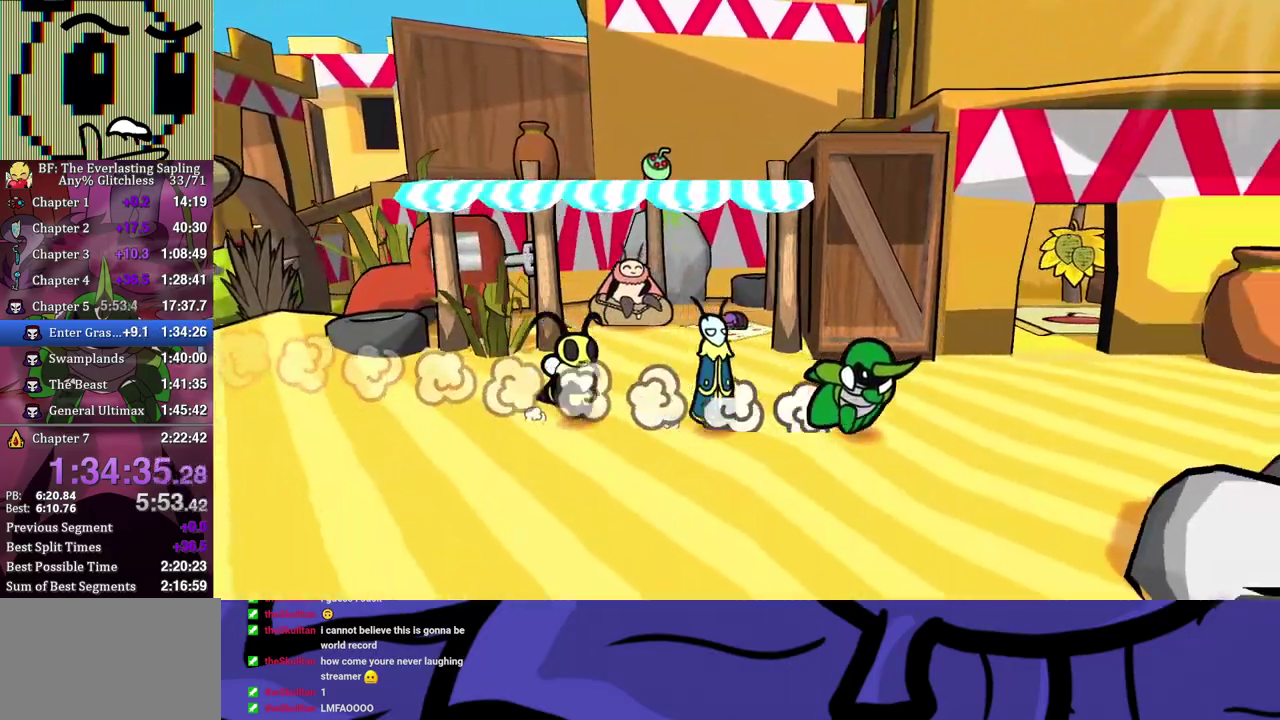
{"buttons": [], "left_stick": "right", "events": []}
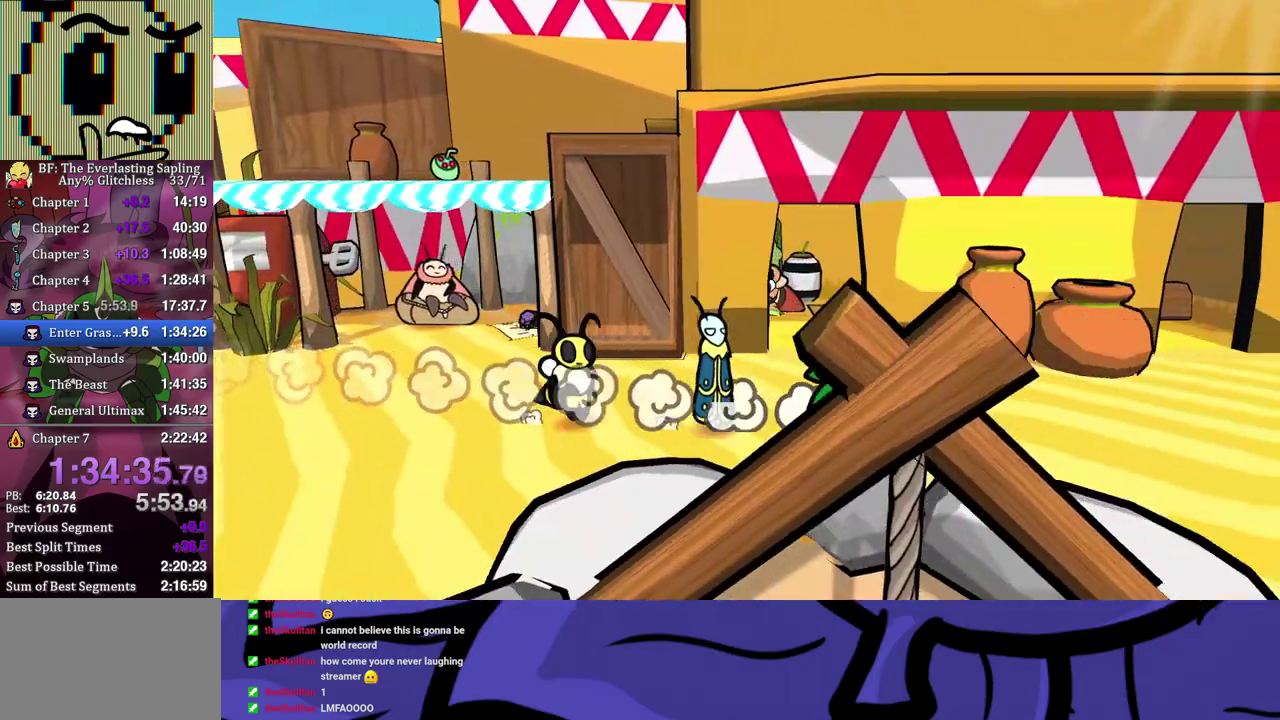
{"buttons": [], "left_stick": "right", "events": []}
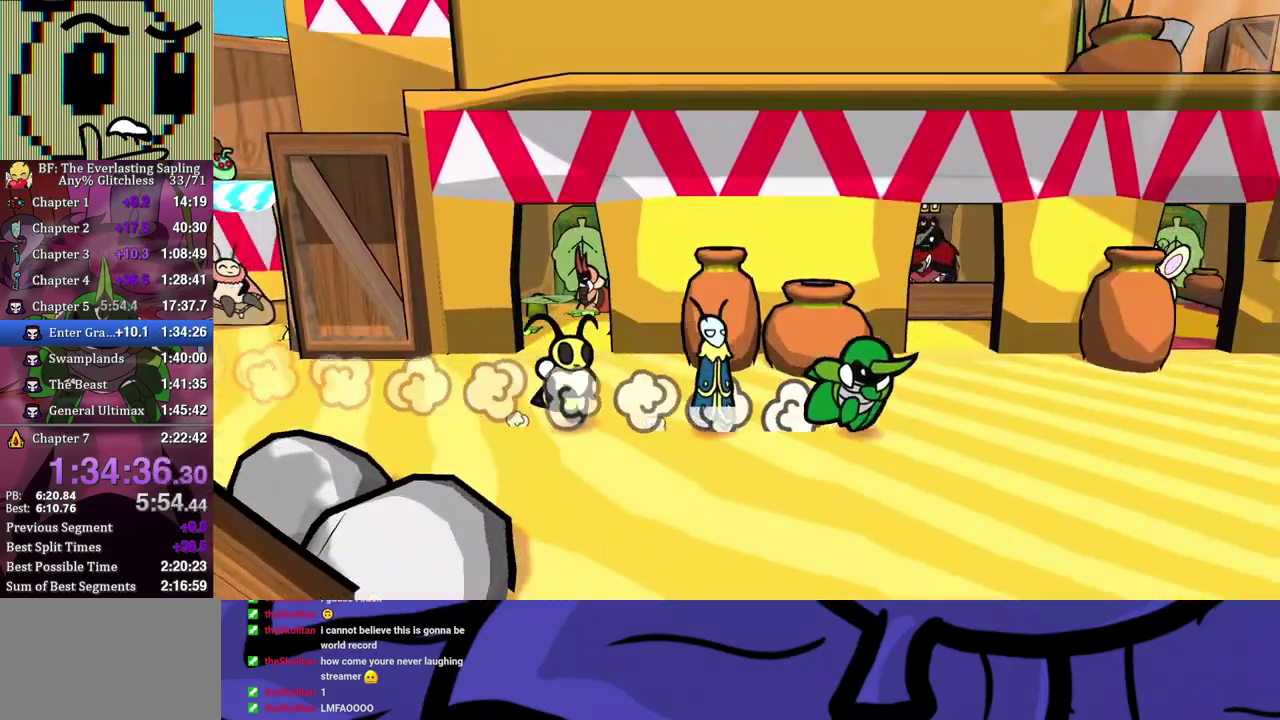
{"buttons": [], "left_stick": "right", "events": []}
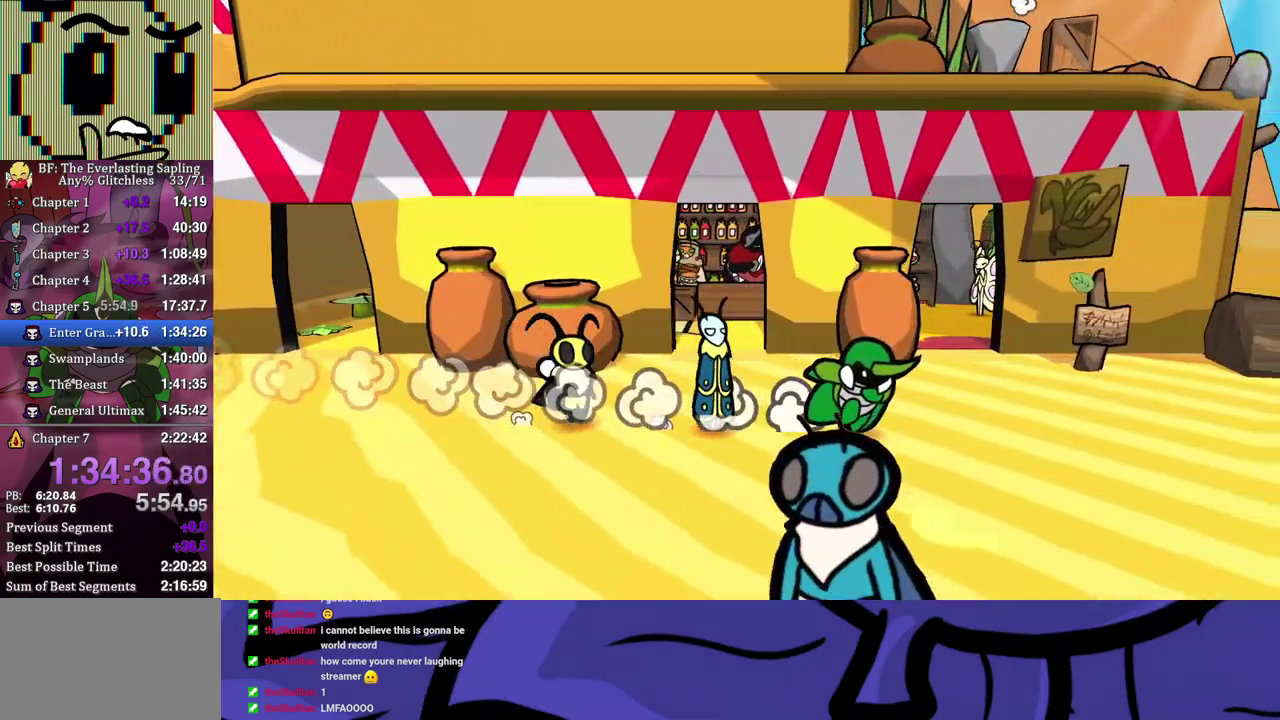
{"buttons": [], "left_stick": "right", "events": []}
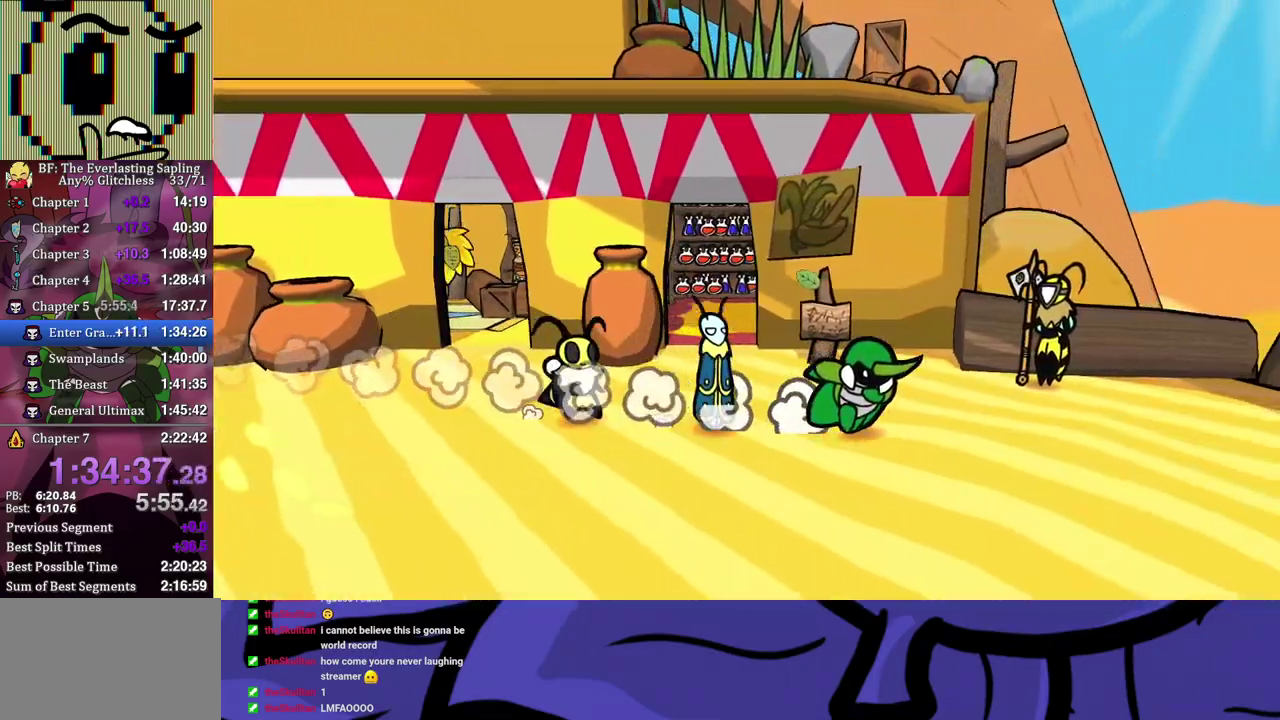
{"buttons": [], "left_stick": "right", "events": []}
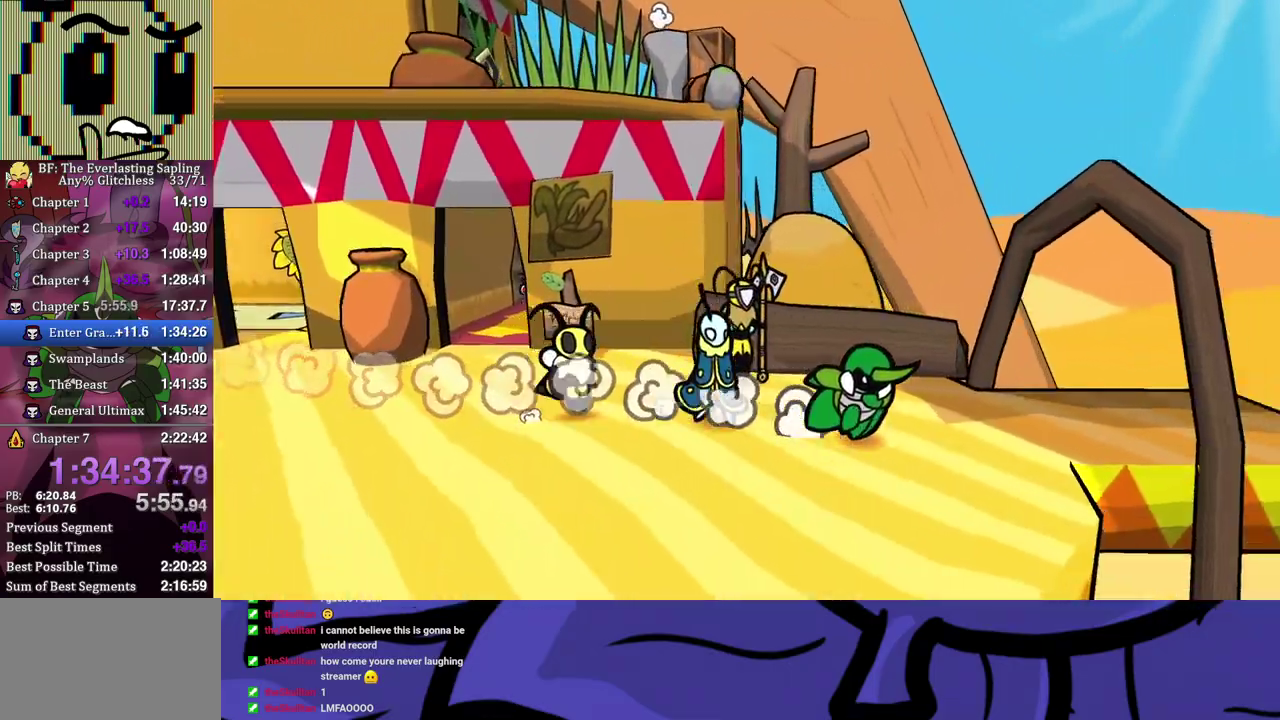
{"buttons": [], "left_stick": "center", "events": [[400, "left_stick", "center"]]}
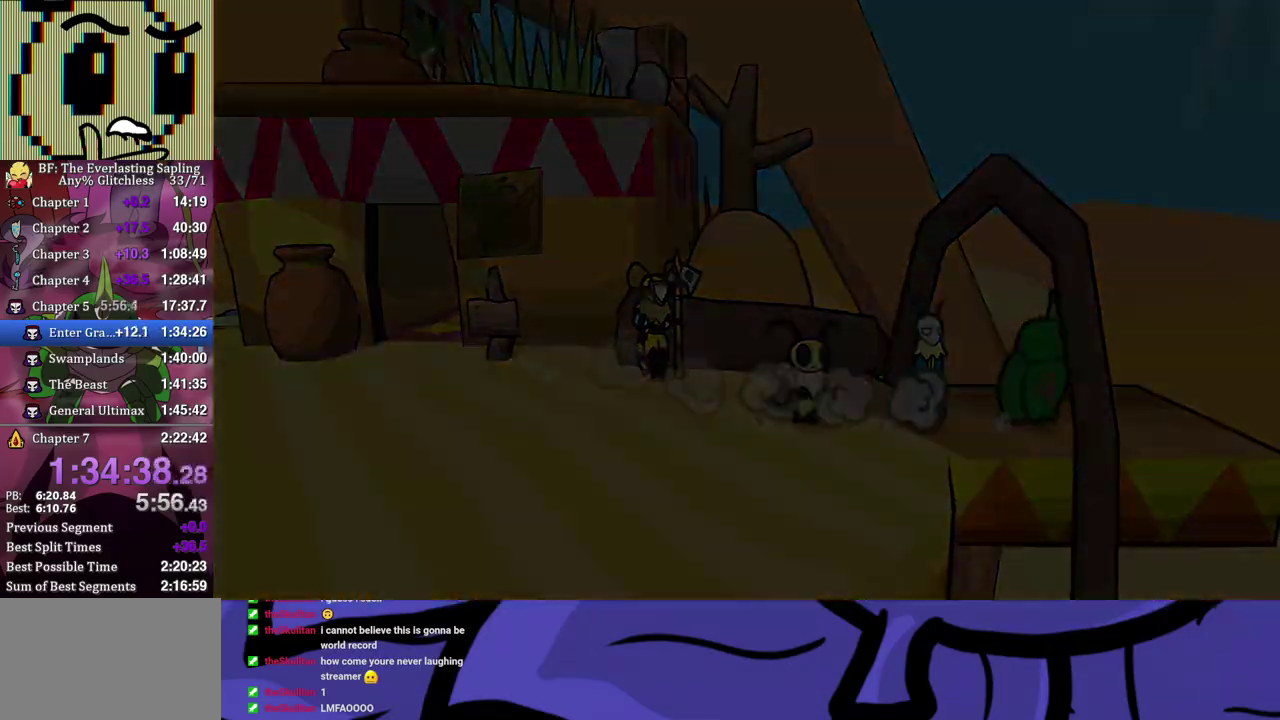
{"buttons": [], "left_stick": "center", "events": []}
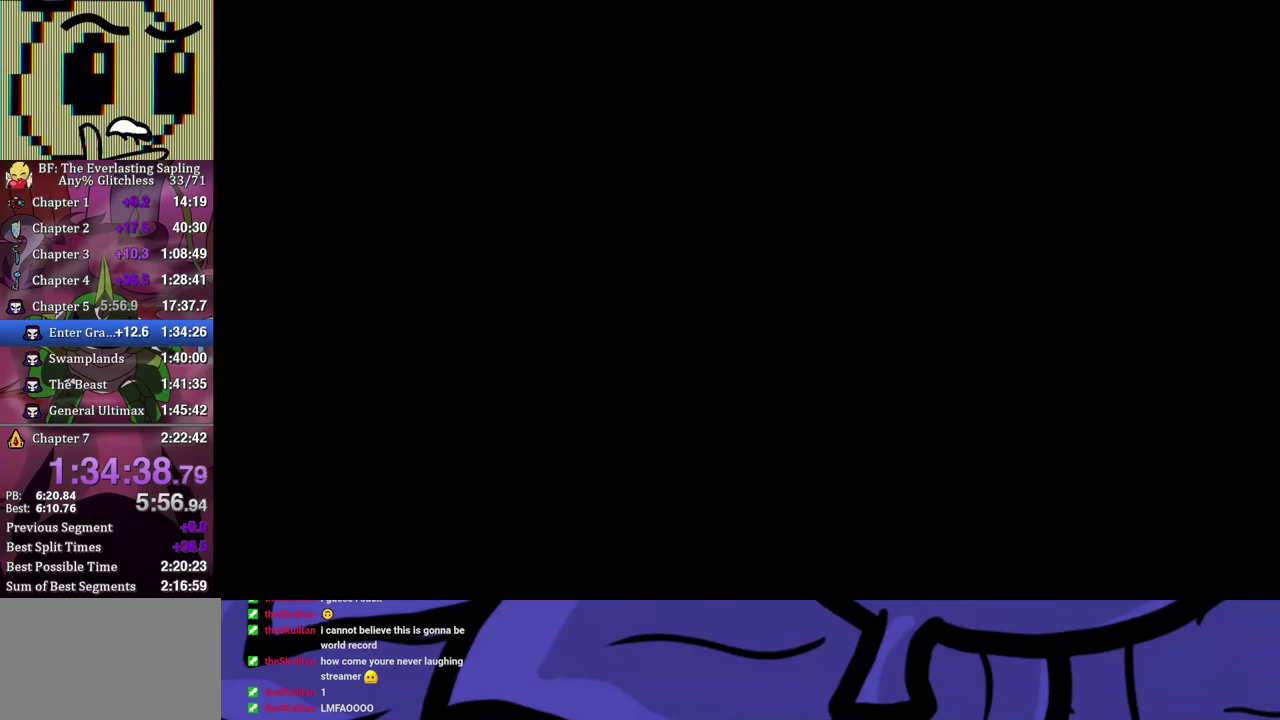
{"buttons": [], "left_stick": "center", "events": []}
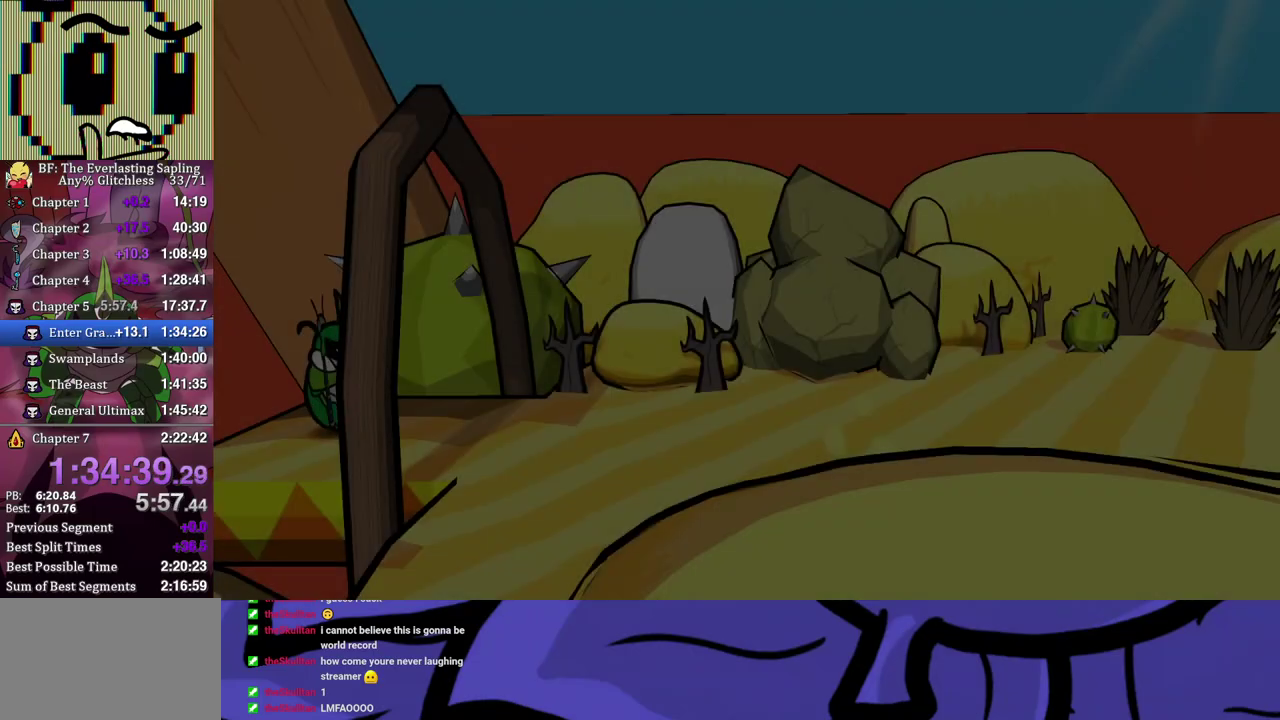
{"buttons": [], "left_stick": "right", "events": [[50, "left_stick", "down-right"], [117, "left_stick", "right"], [167, "B", "down"], [217, "B", "up"], [283, "B", "down"], [350, "B", "up"], [400, "B", "down"], [467, "B", "up"]]}
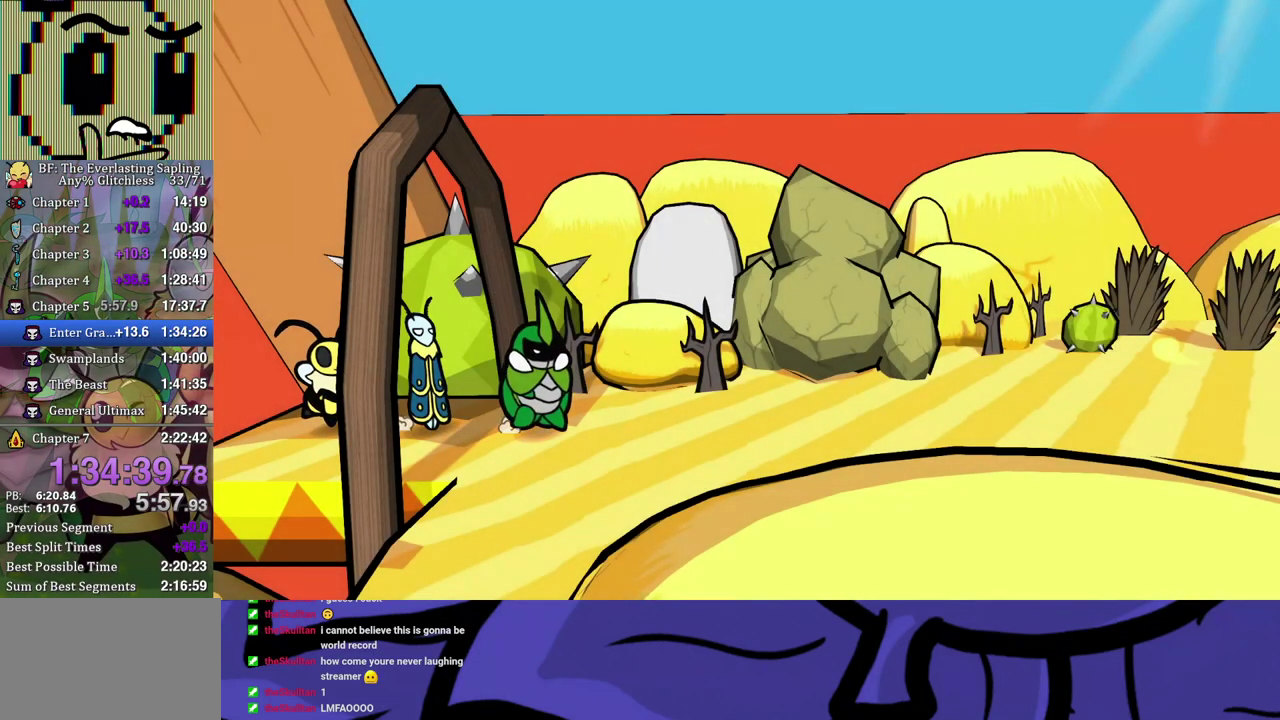
{"buttons": ["B"], "left_stick": "right", "events": [[17, "B", "down"], [83, "B", "up"], [133, "B", "down"], [317, "B", "up"], [383, "B", "down"]]}
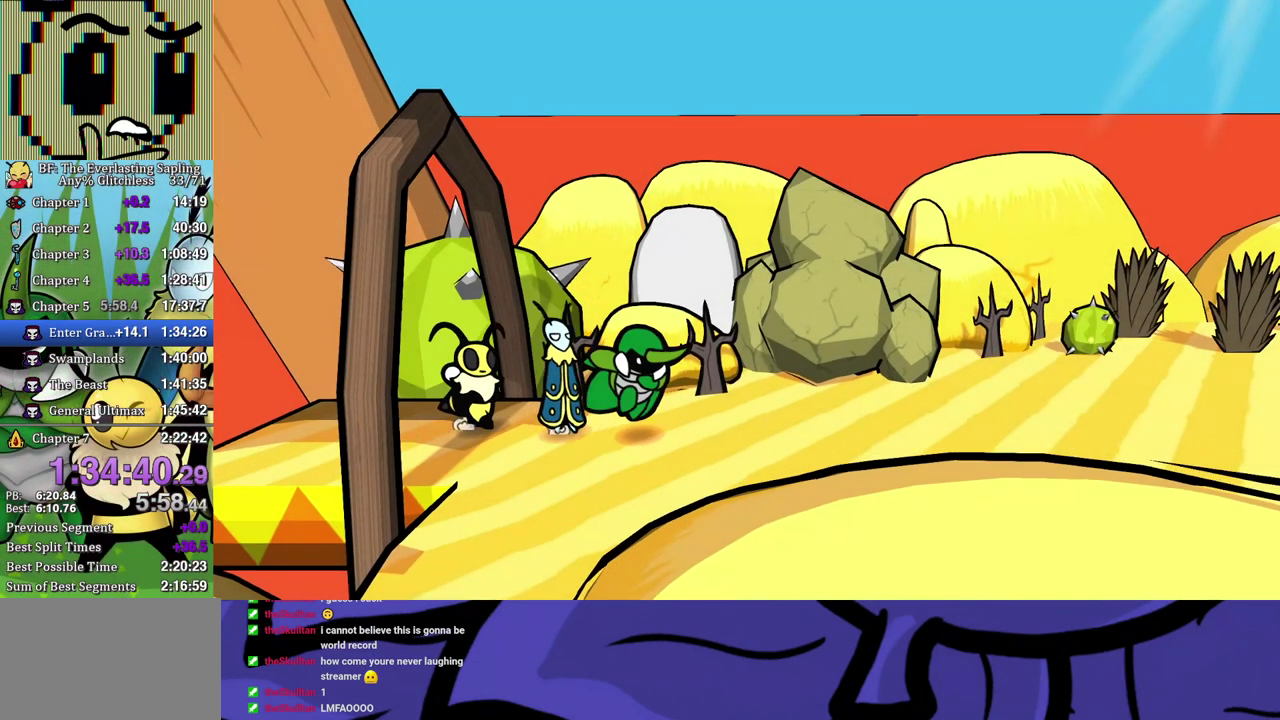
{"buttons": [], "left_stick": "right", "events": [[67, "B", "up"]]}
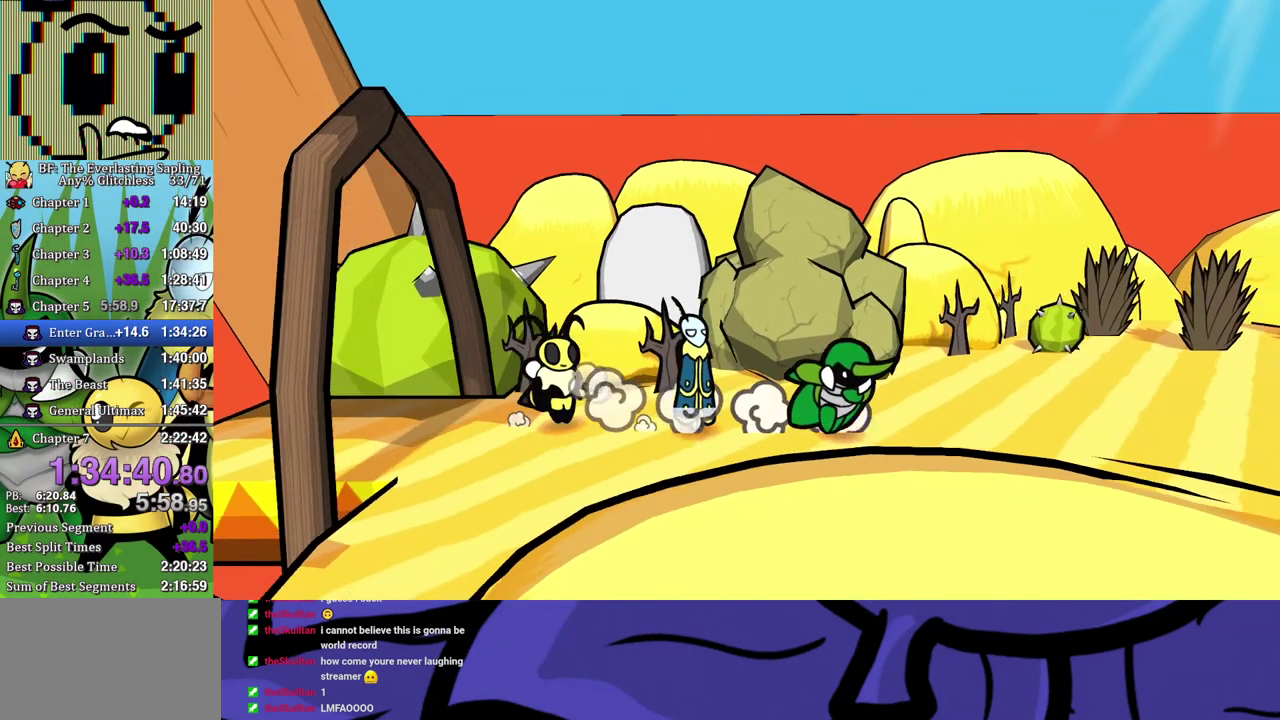
{"buttons": [], "left_stick": "down-right", "events": [[267, "left_stick", "down-right"], [417, "A", "down"], [467, "A", "up"]]}
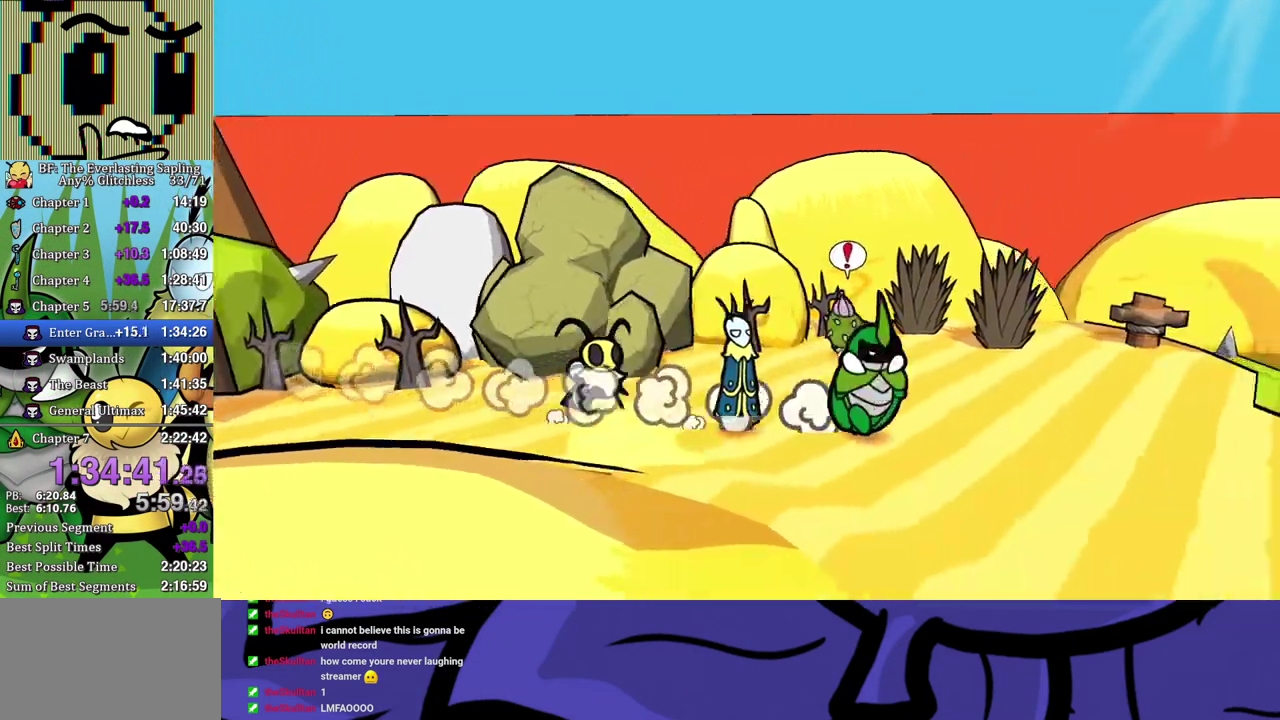
{"buttons": [], "left_stick": "right", "events": [[17, "left_stick", "right"], [67, "X", "down"], [100, "left_stick", "down-right"], [117, "X", "up"], [383, "X", "down"], [433, "left_stick", "right"], [450, "X", "up"]]}
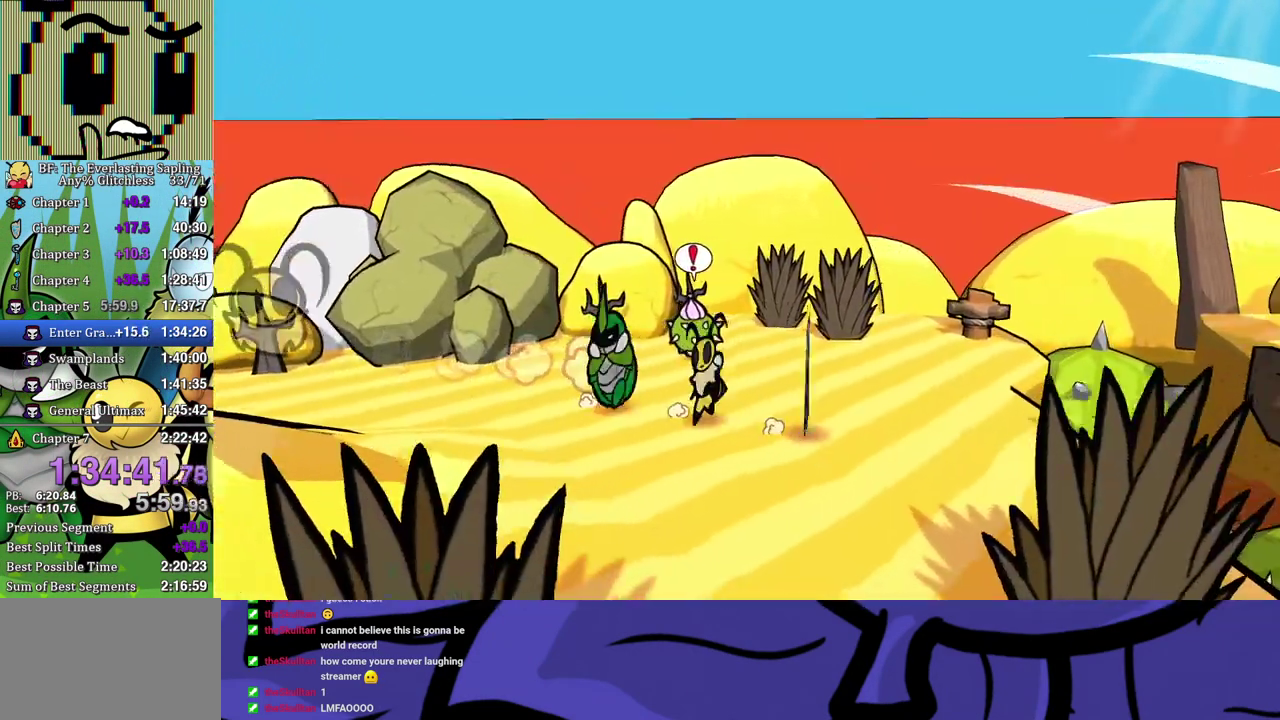
{"buttons": ["B"], "left_stick": "up-right", "events": [[33, "left_stick", "up-right"], [167, "B", "down"], [217, "B", "up"], [267, "B", "down"], [317, "B", "up"], [367, "B", "down"]]}
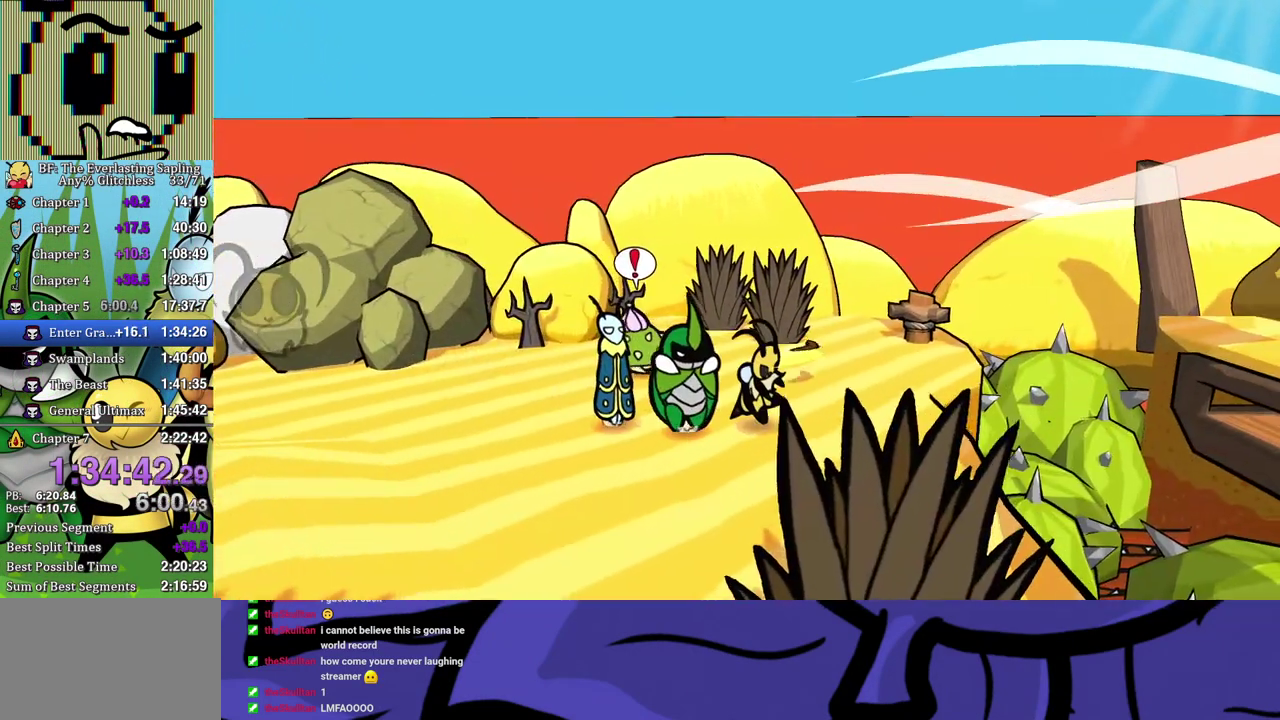
{"buttons": ["B"], "left_stick": "down-right", "events": [[33, "left_stick", "center"], [117, "left_stick", "down-right"]]}
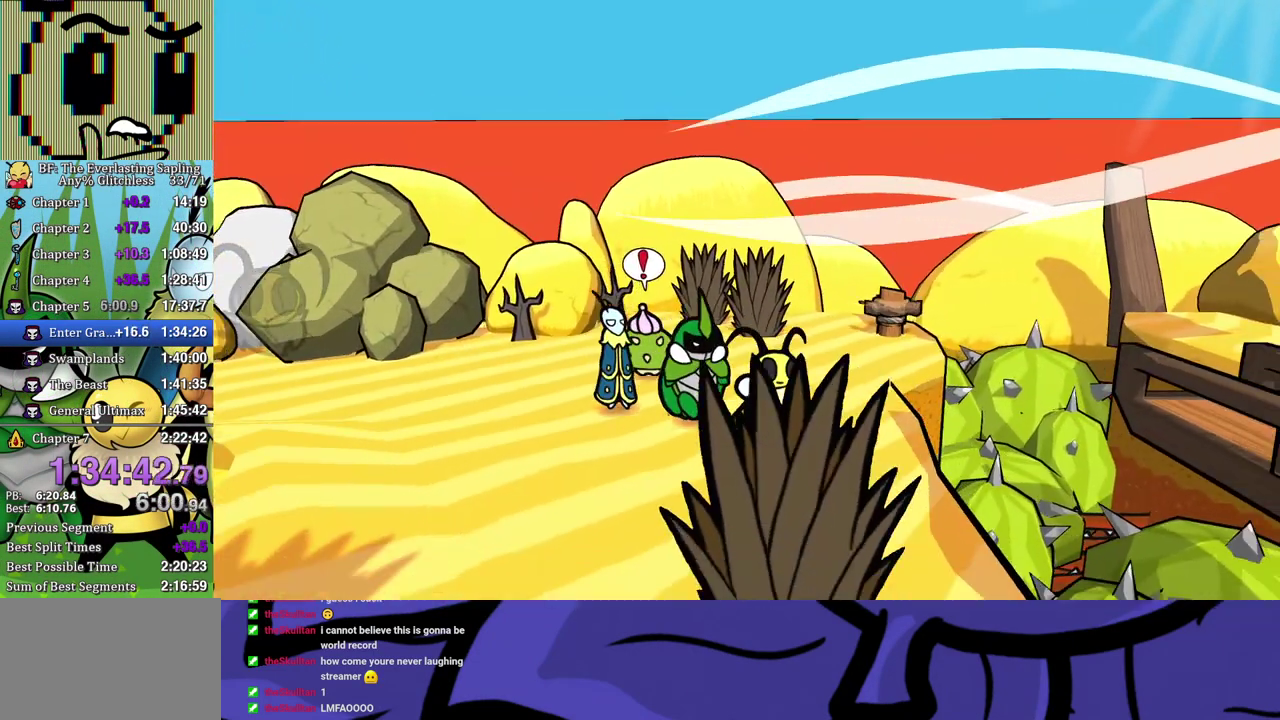
{"buttons": ["B"], "left_stick": "down-right", "events": [[233, "left_stick", "center"], [433, "left_stick", "down-right"]]}
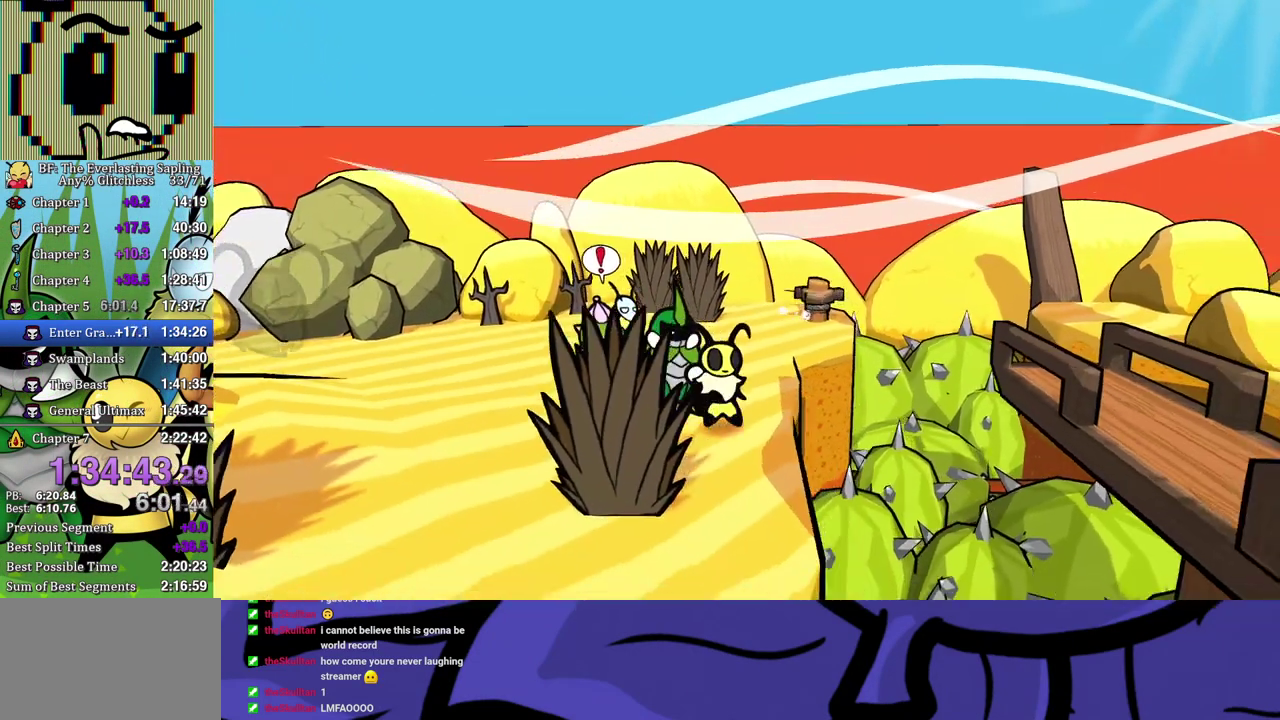
{"buttons": ["B"], "left_stick": "down-right", "events": [[67, "left_stick", "center"], [483, "left_stick", "down-right"]]}
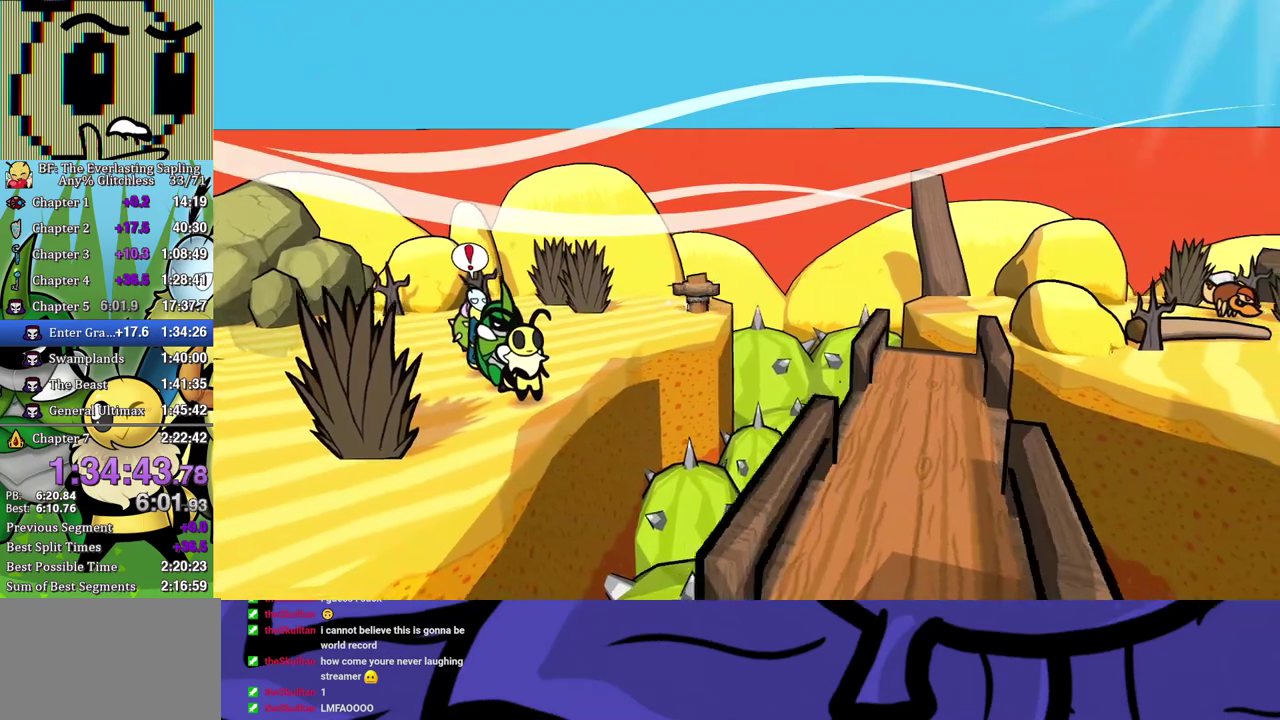
{"buttons": [], "left_stick": "down-right", "events": [[183, "left_stick", "down"], [250, "A", "down"], [367, "A", "up"], [417, "left_stick", "down-right"], [483, "B", "up"]]}